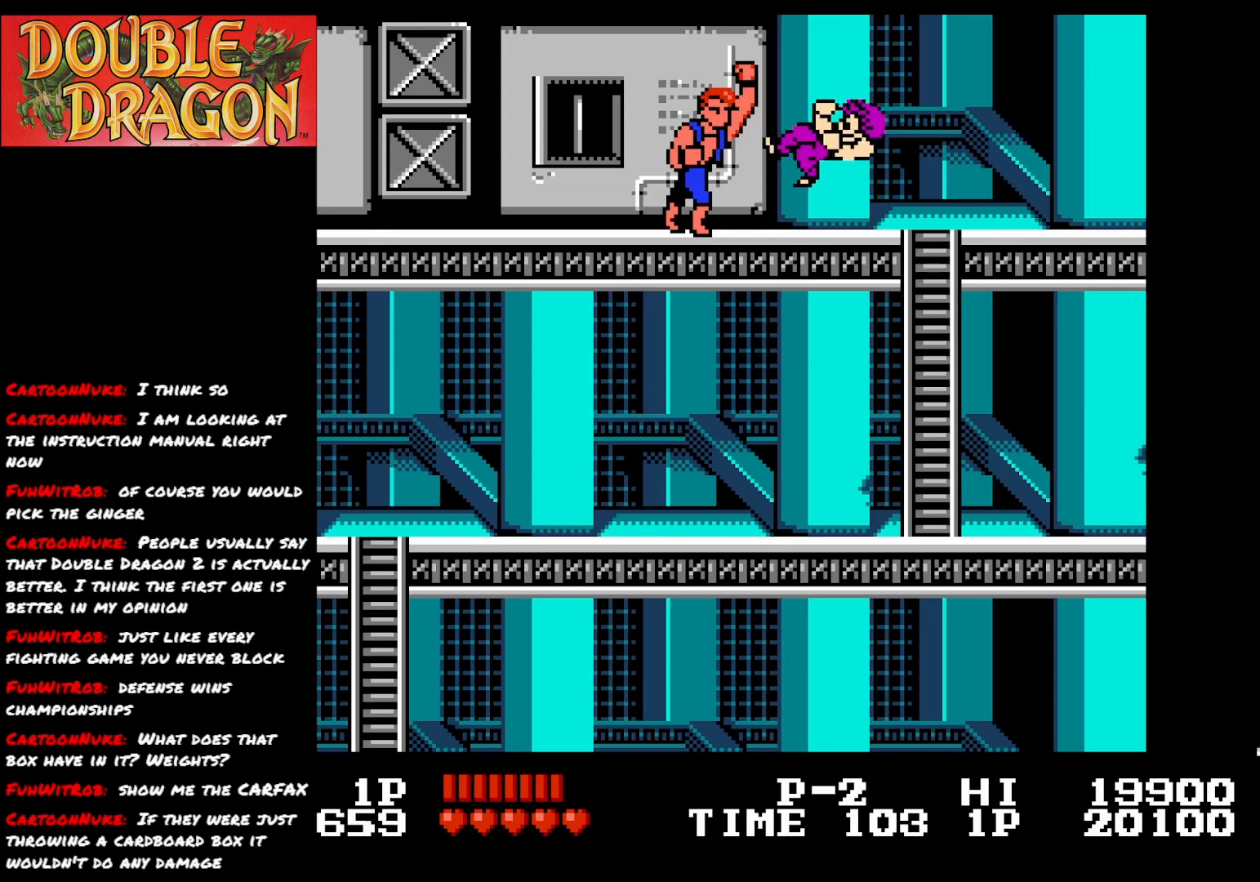
Gameplay with a controller (Xbox layout); each line is a JSON object with the inputs held at the frame after it. "events" lists button and stick changes between this image and that frame as [ms after this image, input, new state], when the widget could be followed in between. Not read: left_stick.
{"buttons": ["DPAD_RIGHT"], "right_stick": "center", "events": [[100, "A", "up"], [133, "A", "down"], [283, "A", "up"], [316, "DPAD_RIGHT", "down"]]}
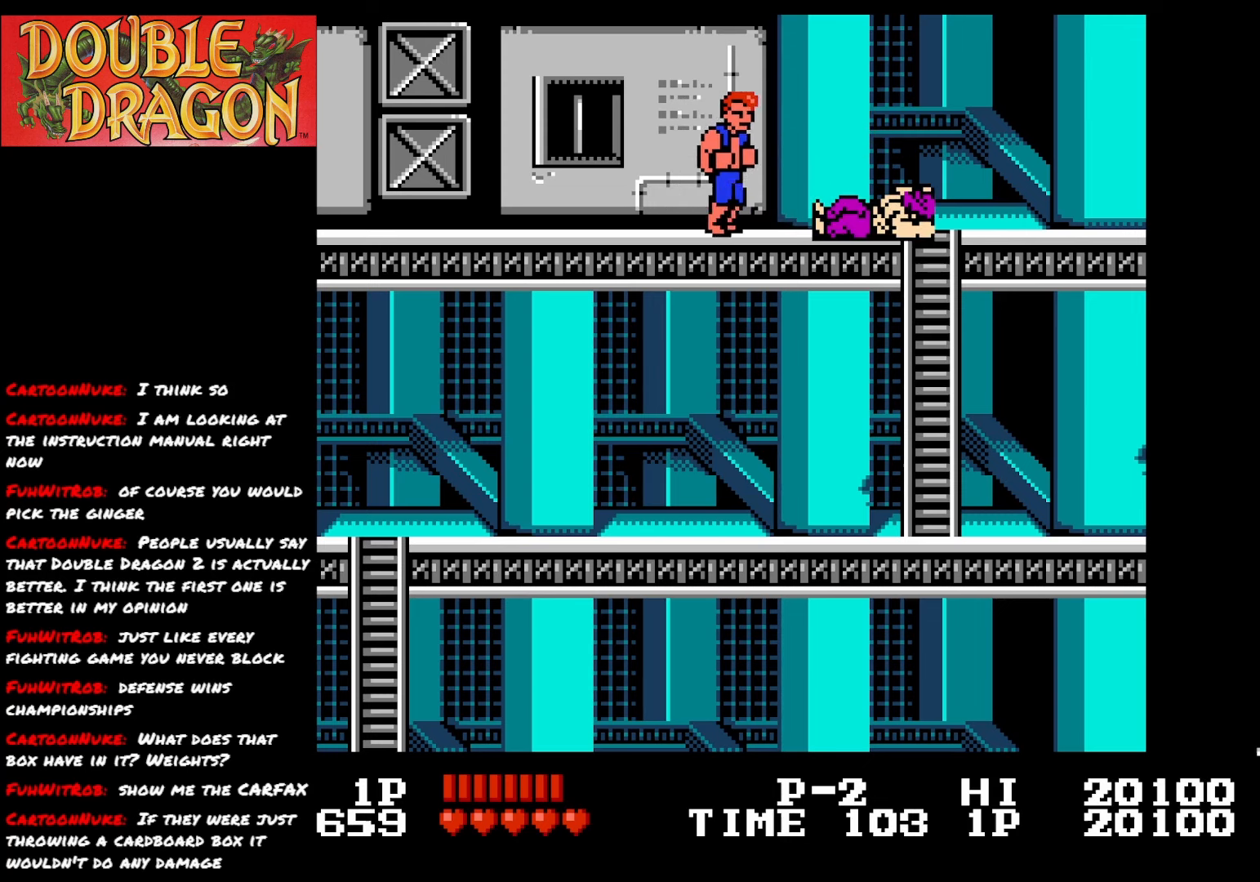
{"buttons": ["DPAD_RIGHT"], "right_stick": "center", "events": []}
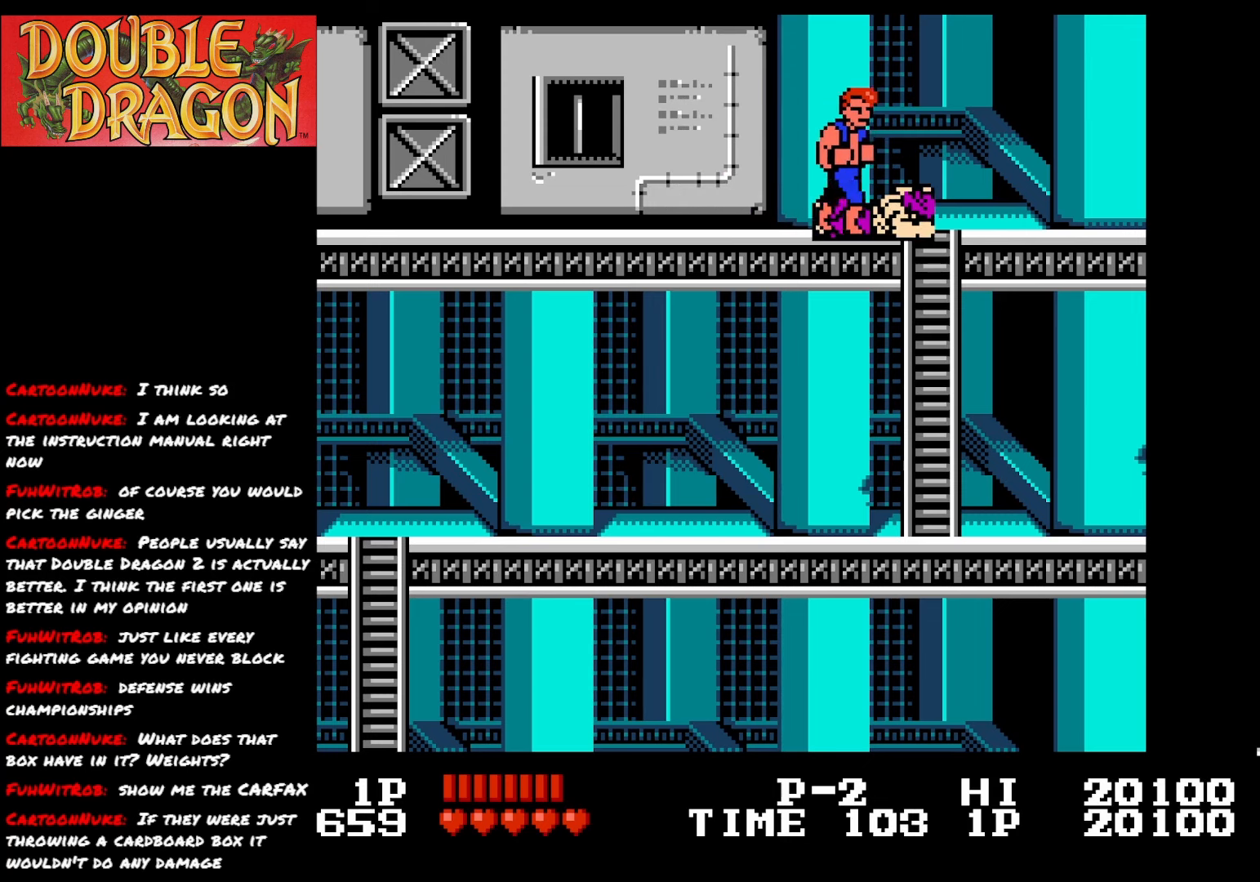
{"buttons": ["DPAD_LEFT"], "right_stick": "center", "events": [[350, "DPAD_RIGHT", "up"], [400, "DPAD_LEFT", "down"]]}
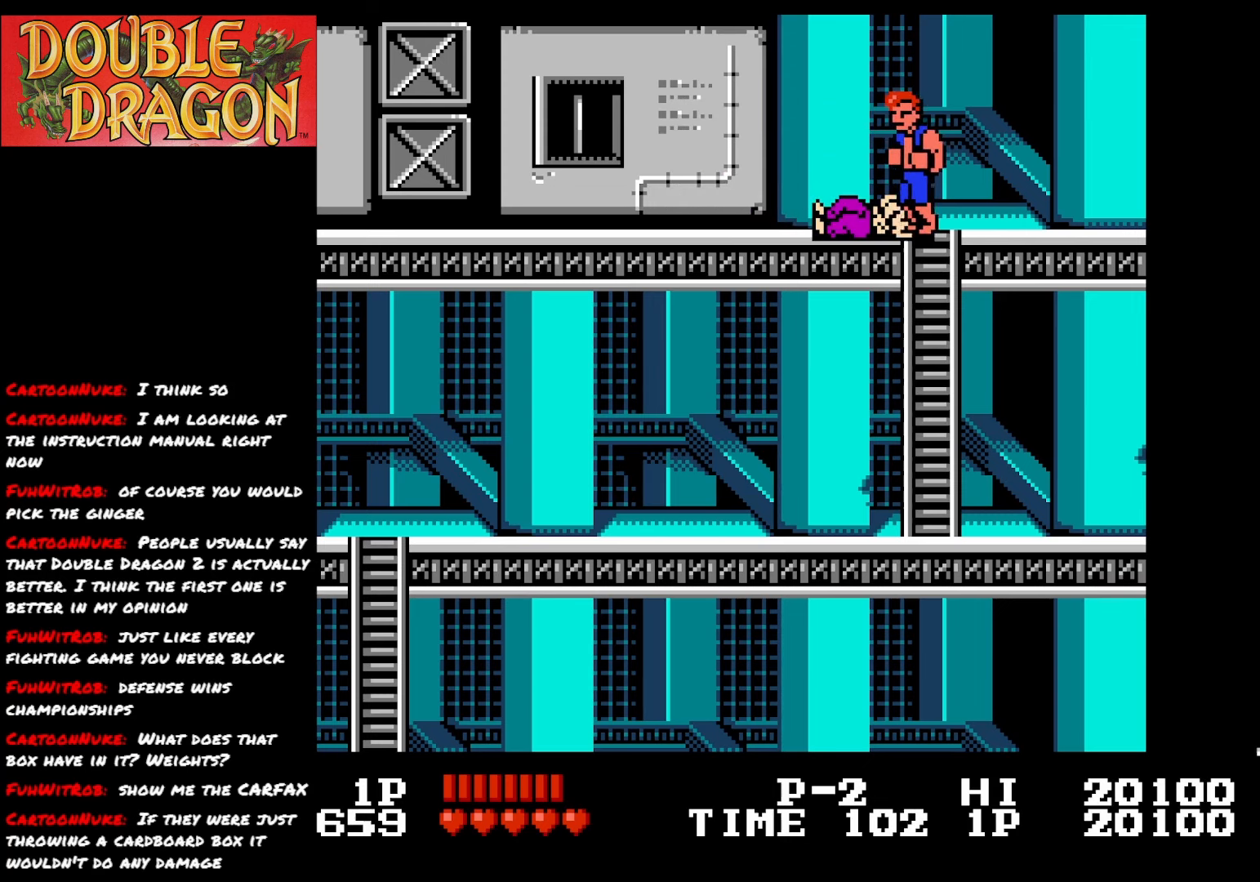
{"buttons": [], "right_stick": "center", "events": [[17, "DPAD_LEFT", "up"]]}
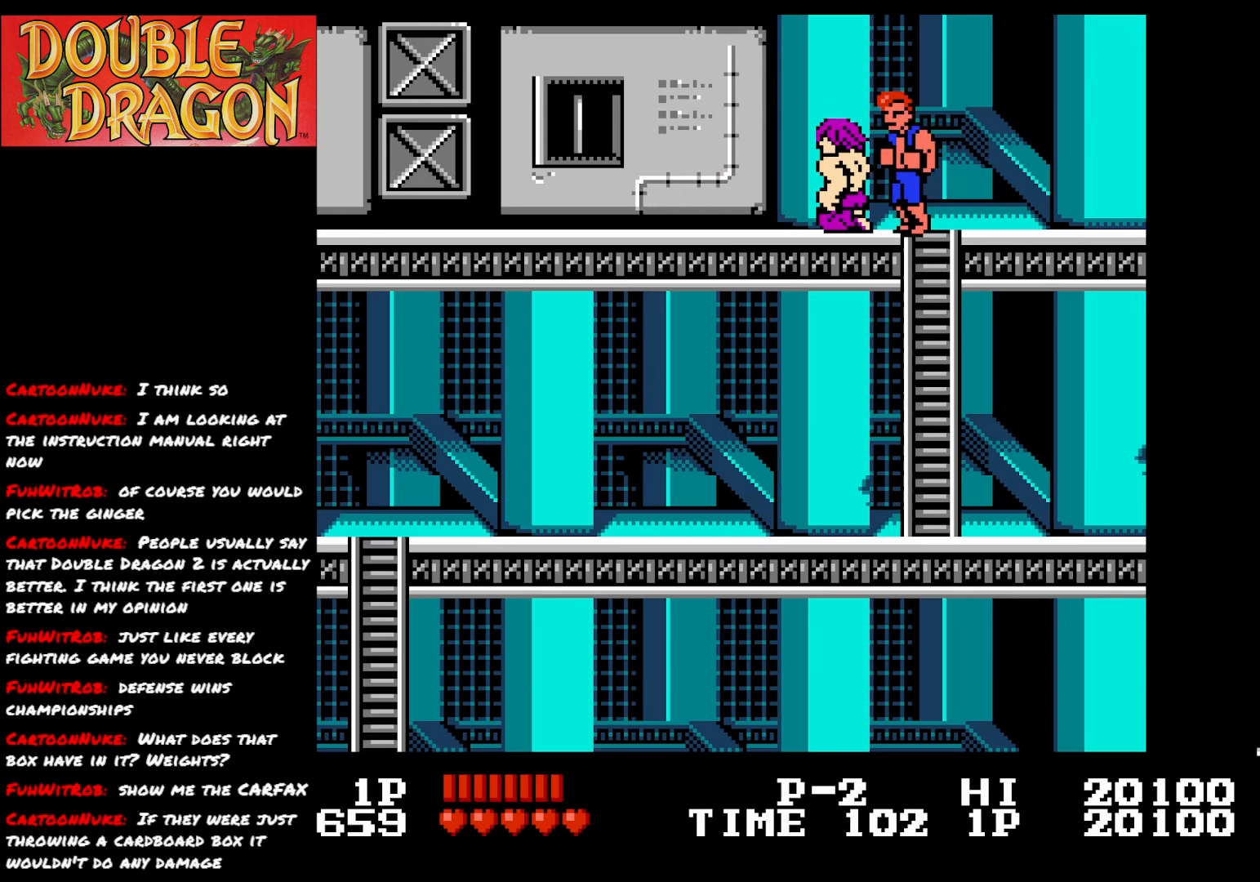
{"buttons": ["A"], "right_stick": "center", "events": [[16, "A", "down"], [150, "A", "up"], [183, "A", "down"], [300, "A", "up"], [333, "A", "down"], [450, "A", "up"], [500, "A", "down"]]}
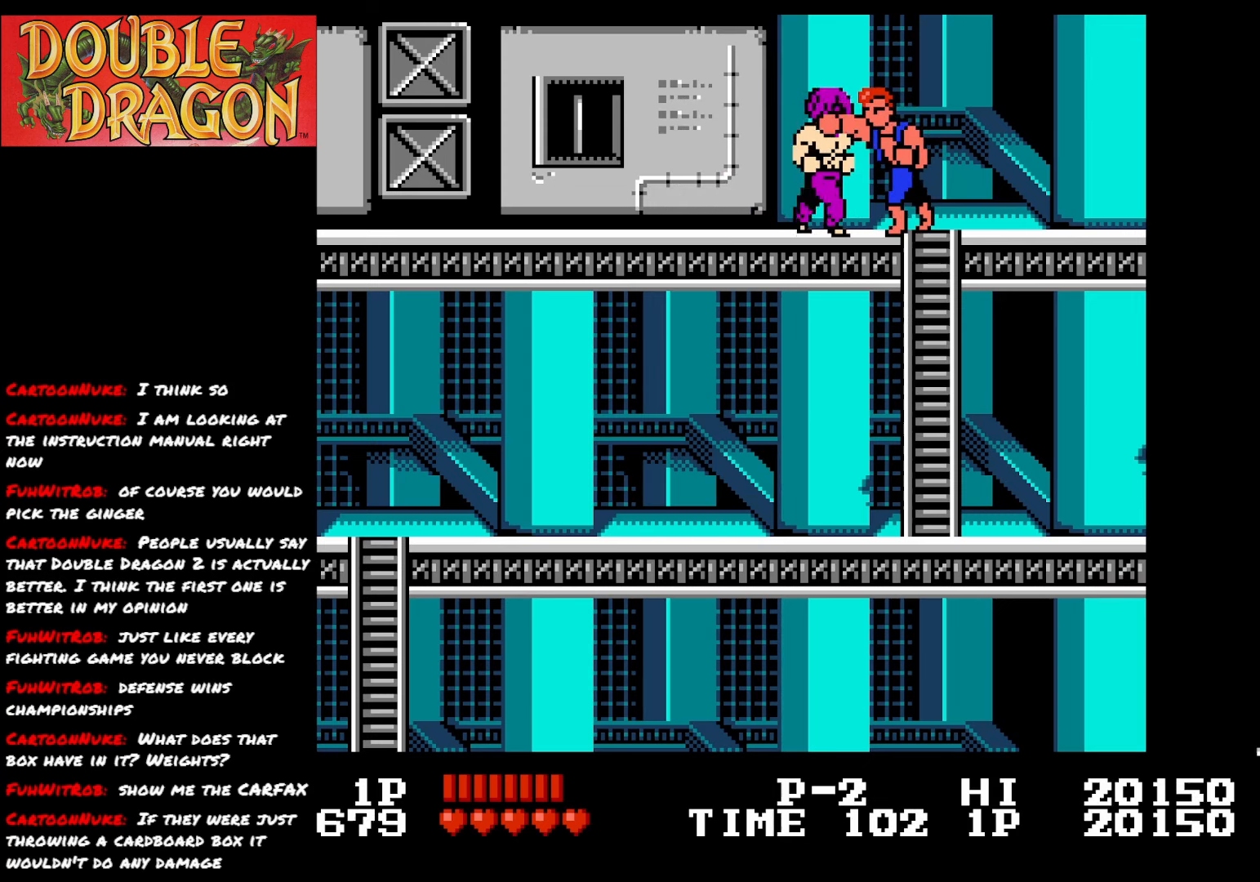
{"buttons": ["A"], "right_stick": "center", "events": [[100, "A", "up"], [150, "A", "down"], [250, "A", "up"], [317, "A", "down"], [400, "A", "up"], [450, "A", "down"]]}
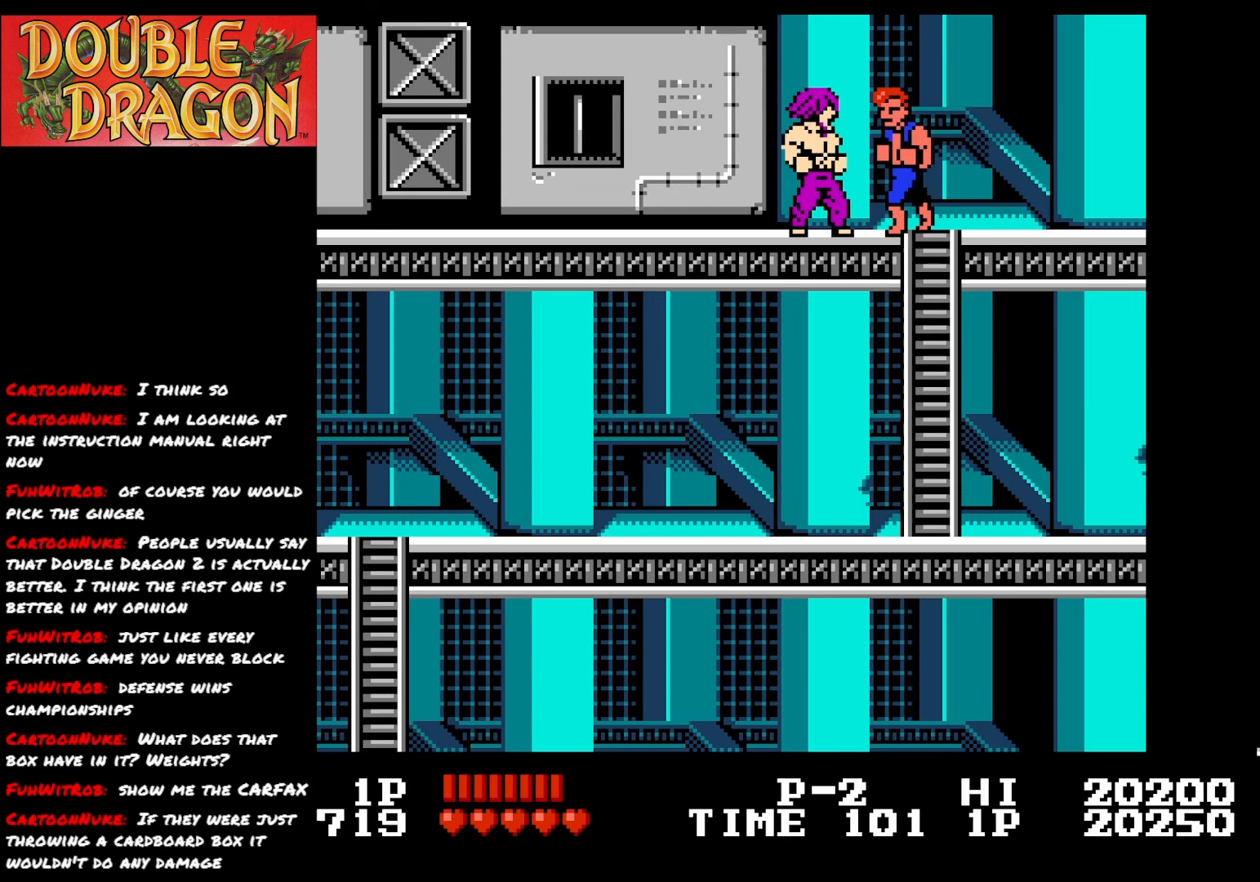
{"buttons": ["A"], "right_stick": "center", "events": [[50, "A", "up"], [116, "A", "down"], [216, "A", "up"], [266, "A", "down"], [400, "A", "up"], [433, "A", "down"]]}
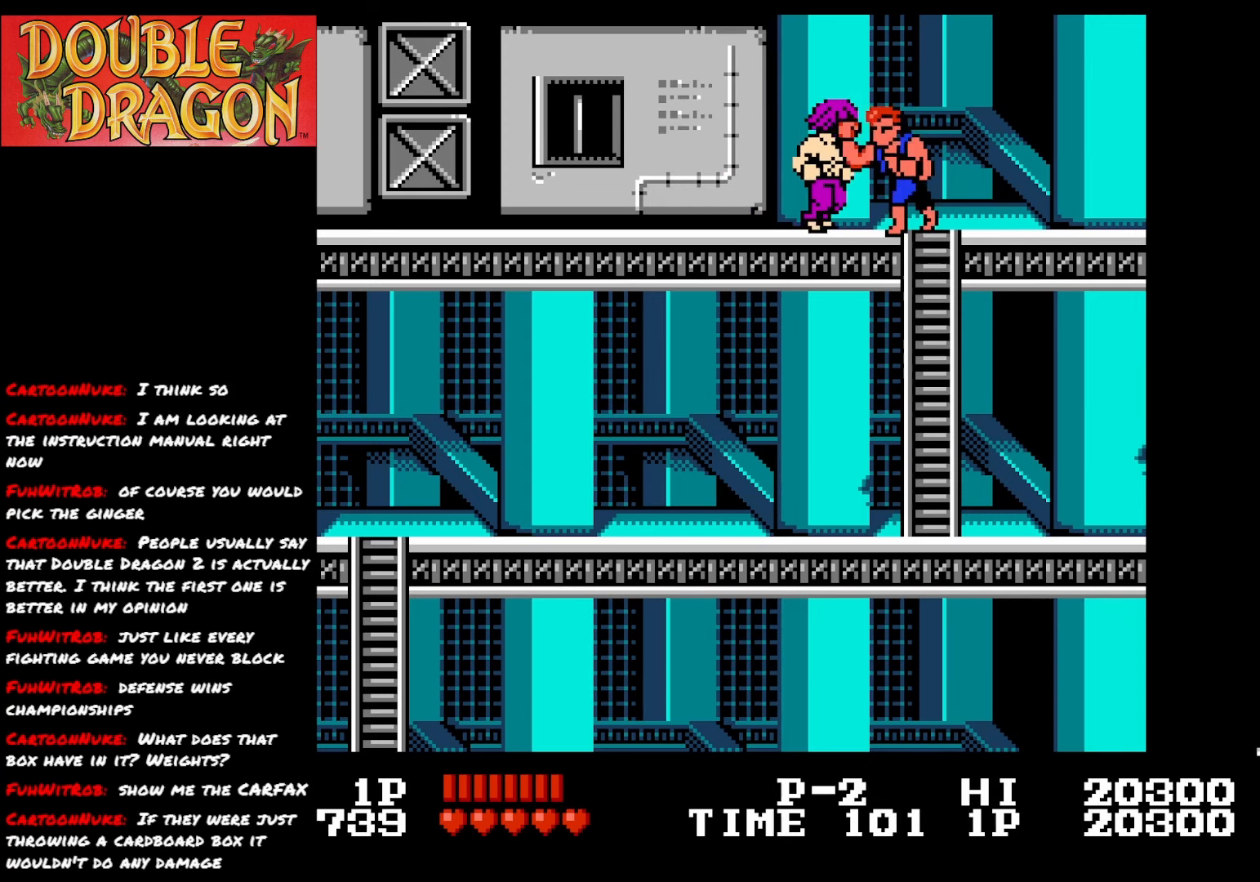
{"buttons": ["DPAD_LEFT"], "right_stick": "center", "events": [[50, "A", "up"], [83, "A", "down"], [234, "A", "up"], [334, "DPAD_LEFT", "down"]]}
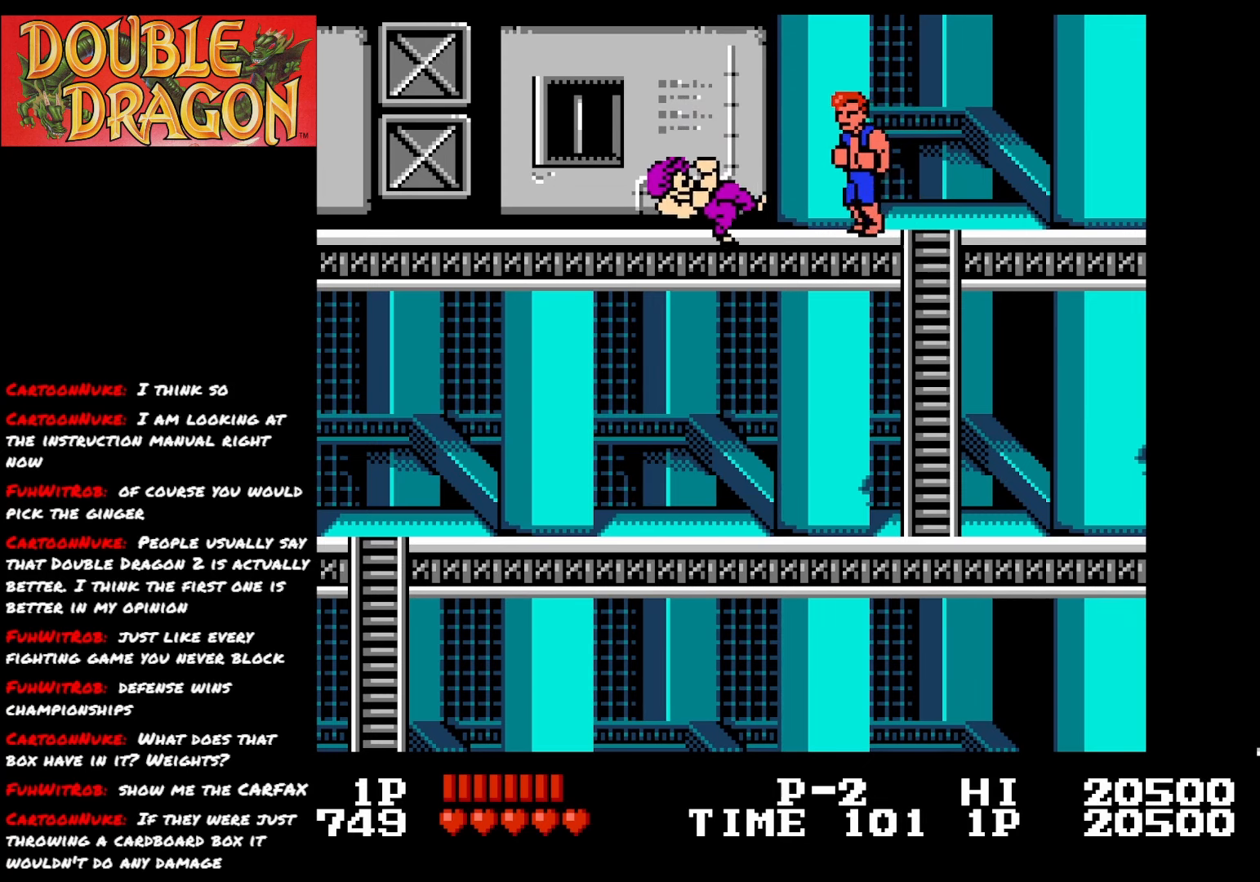
{"buttons": ["DPAD_LEFT"], "right_stick": "center", "events": [[316, "X", "down"], [450, "X", "up"]]}
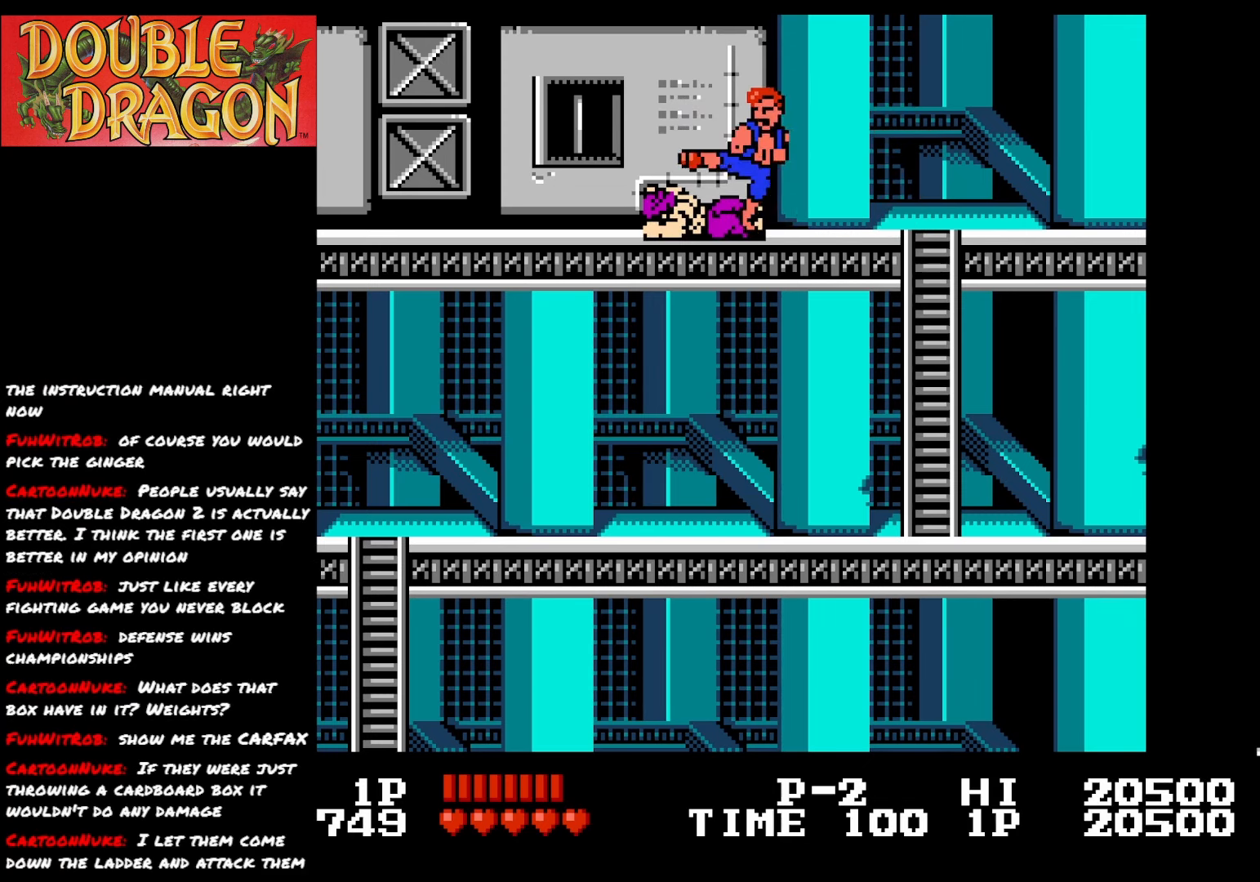
{"buttons": [], "right_stick": "center", "events": [[200, "DPAD_LEFT", "up"]]}
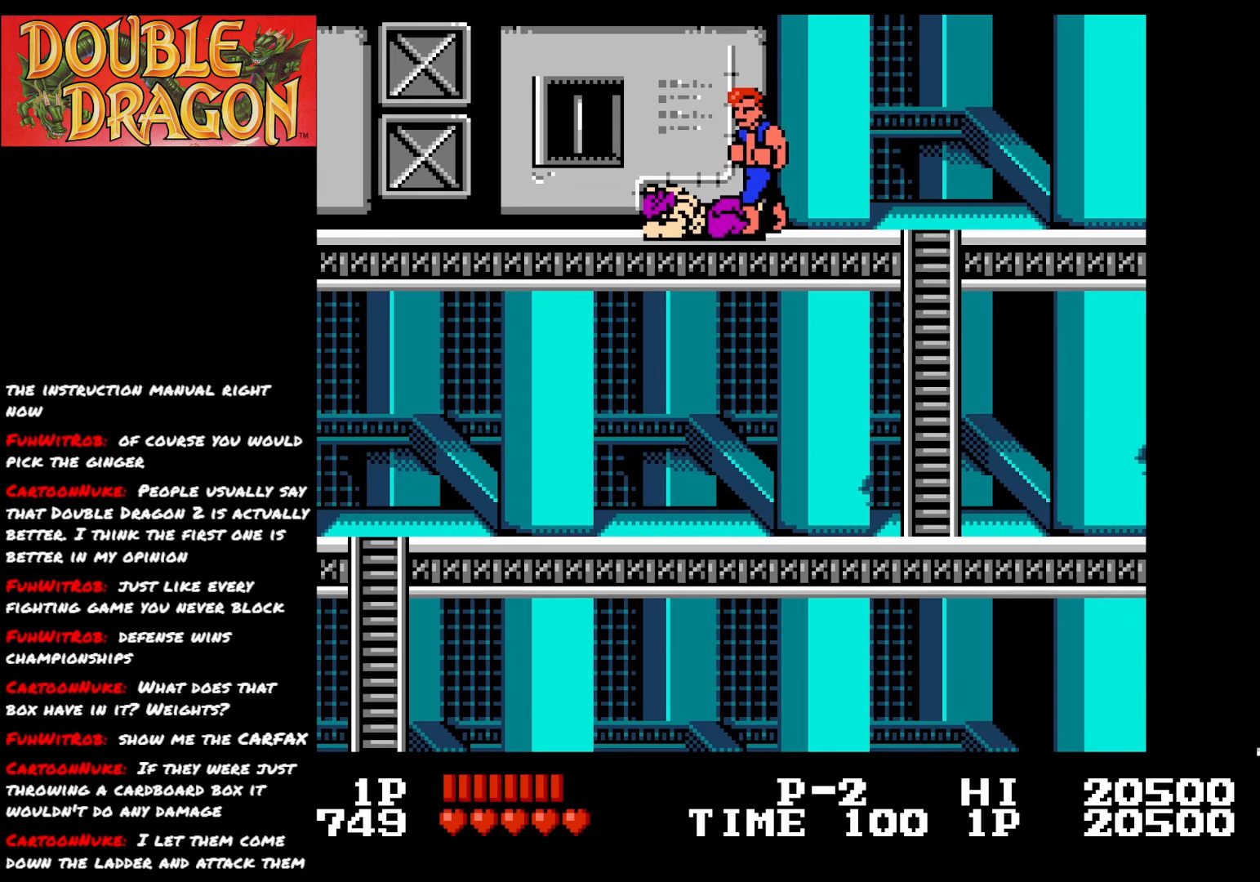
{"buttons": ["A"], "right_stick": "center", "events": [[500, "A", "down"]]}
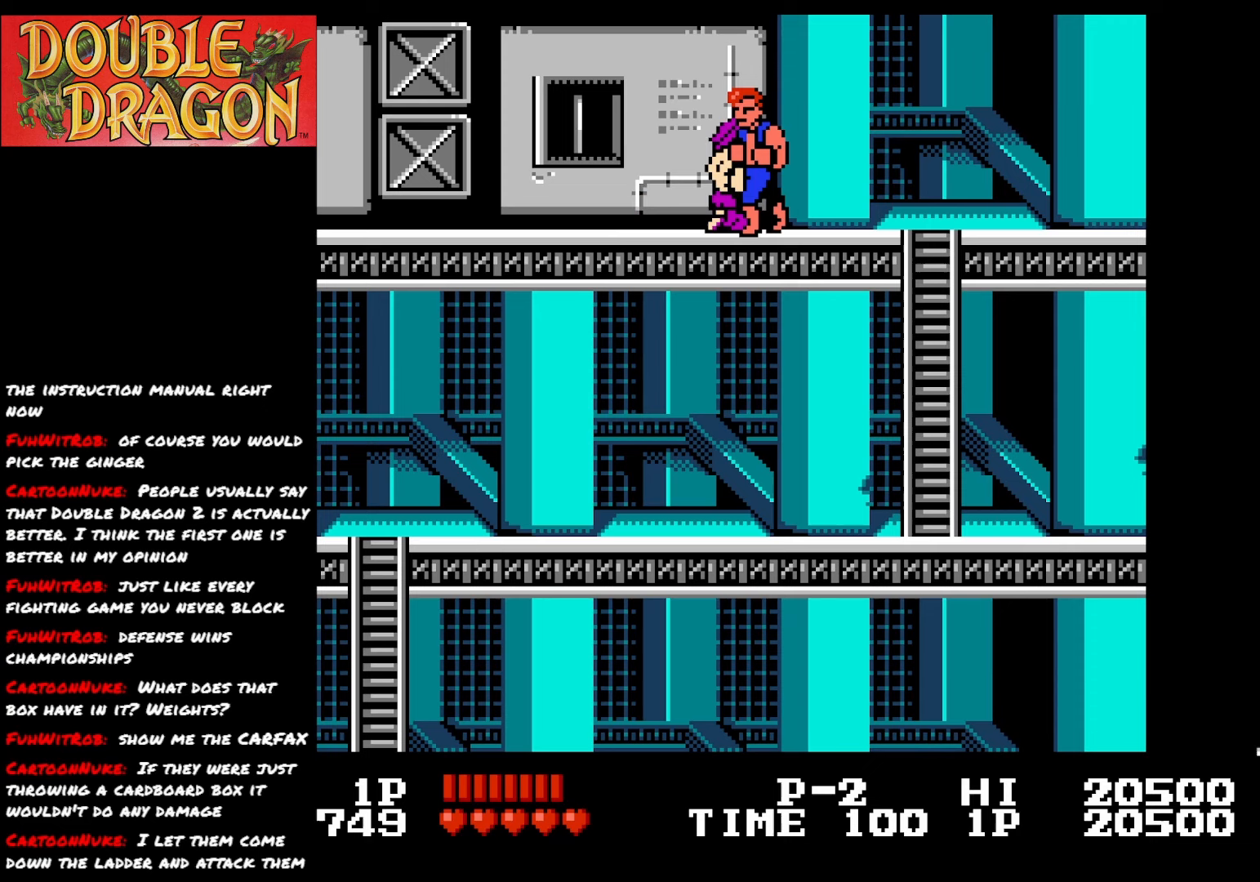
{"buttons": ["A"], "right_stick": "center", "events": [[83, "A", "up"], [150, "A", "down"], [234, "A", "up"], [300, "A", "down"], [417, "A", "up"], [467, "A", "down"]]}
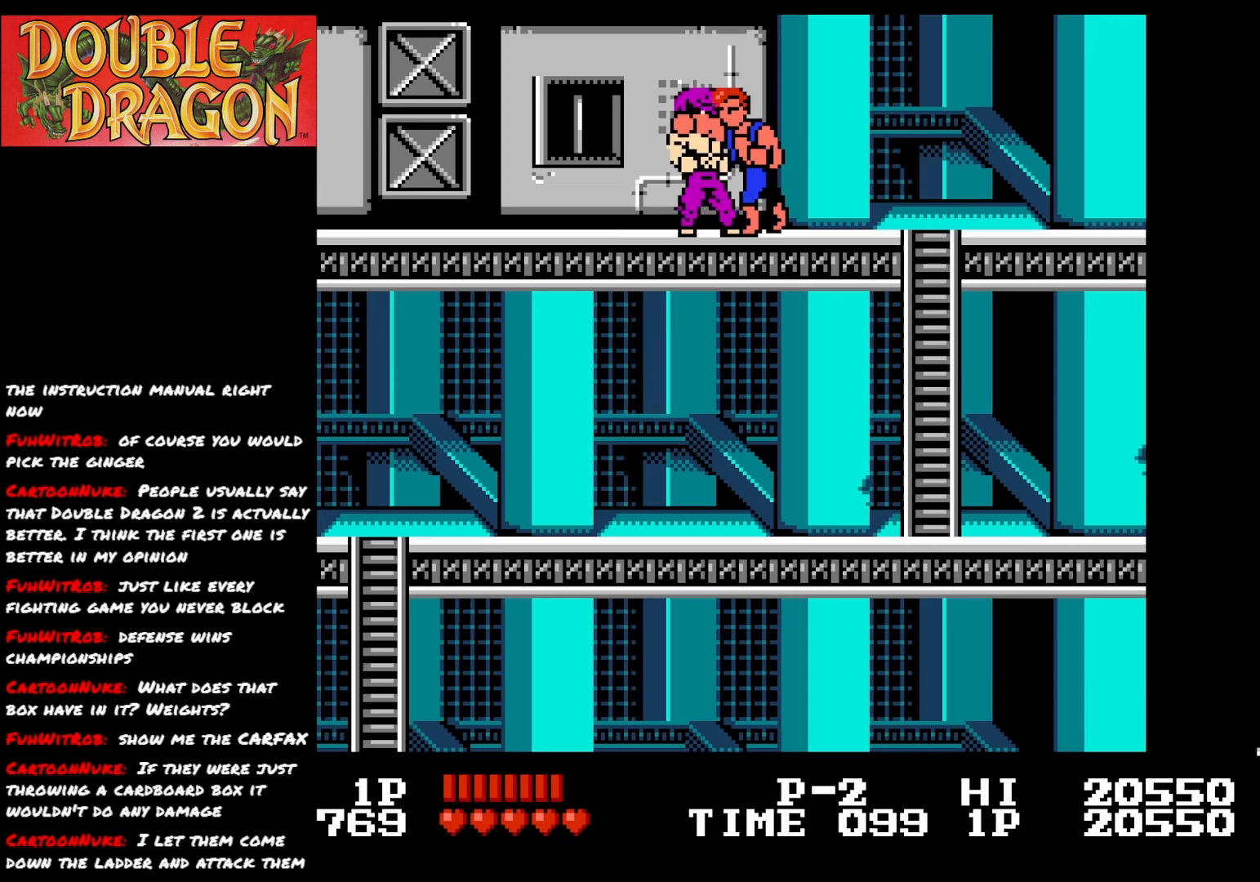
{"buttons": ["A"], "right_stick": "center", "events": [[66, "A", "up"], [116, "A", "down"], [216, "A", "up"], [266, "A", "down"], [383, "A", "up"], [433, "A", "down"]]}
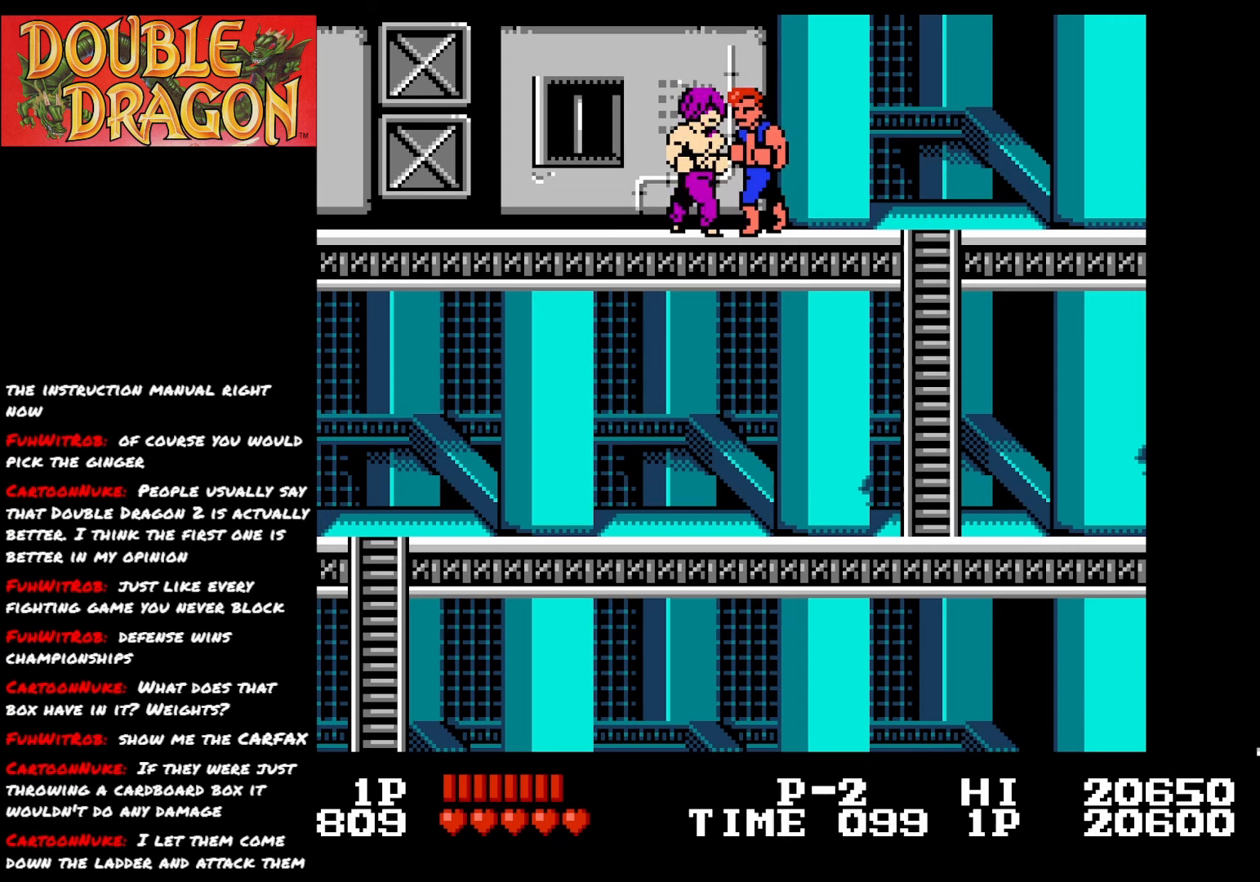
{"buttons": ["A"], "right_stick": "center", "events": [[33, "A", "up"], [83, "A", "down"], [184, "A", "up"], [250, "A", "down"], [367, "A", "up"], [400, "A", "down"]]}
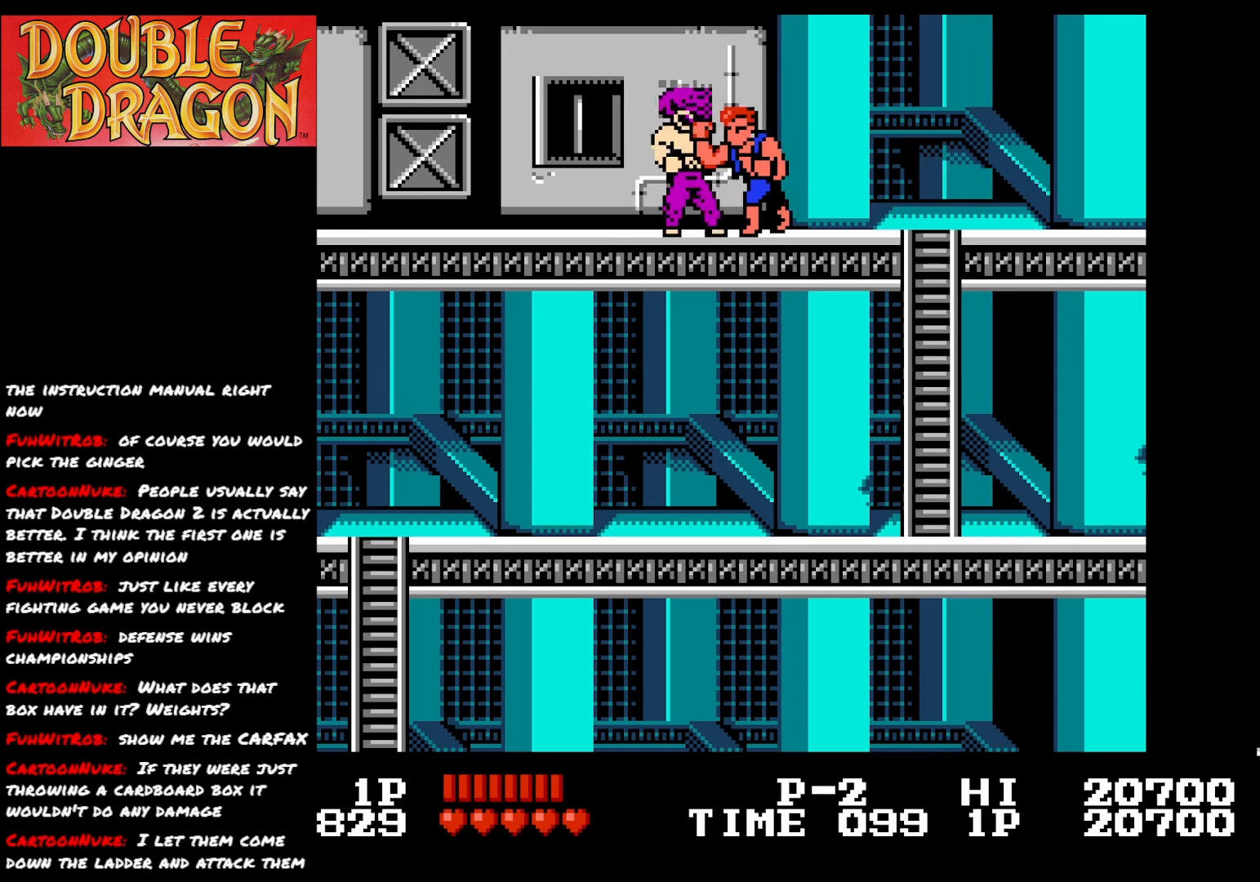
{"buttons": ["DPAD_LEFT"], "right_stick": "center", "events": [[16, "A", "up"], [66, "A", "down"], [183, "A", "up"], [216, "A", "down"], [350, "A", "up"], [383, "DPAD_LEFT", "down"]]}
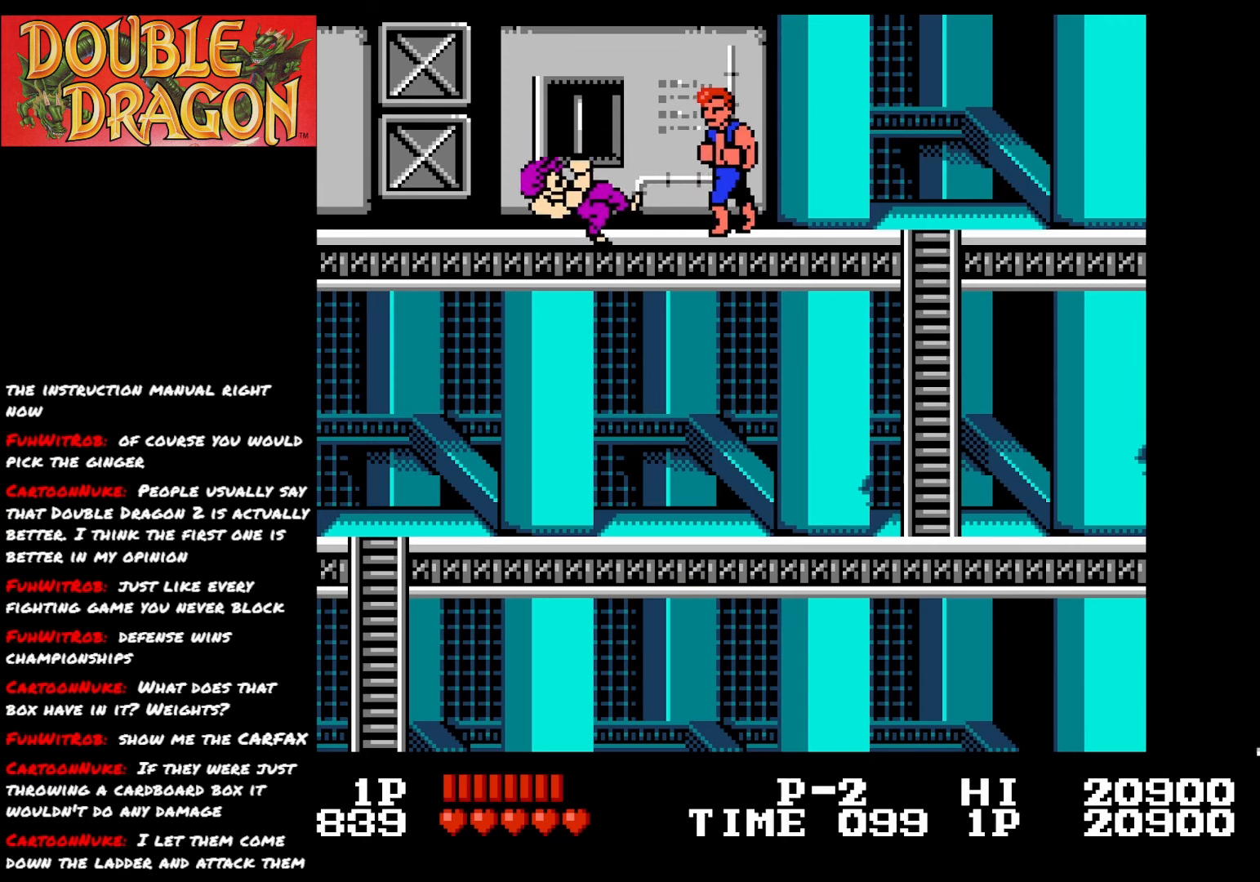
{"buttons": ["DPAD_LEFT"], "right_stick": "center", "events": []}
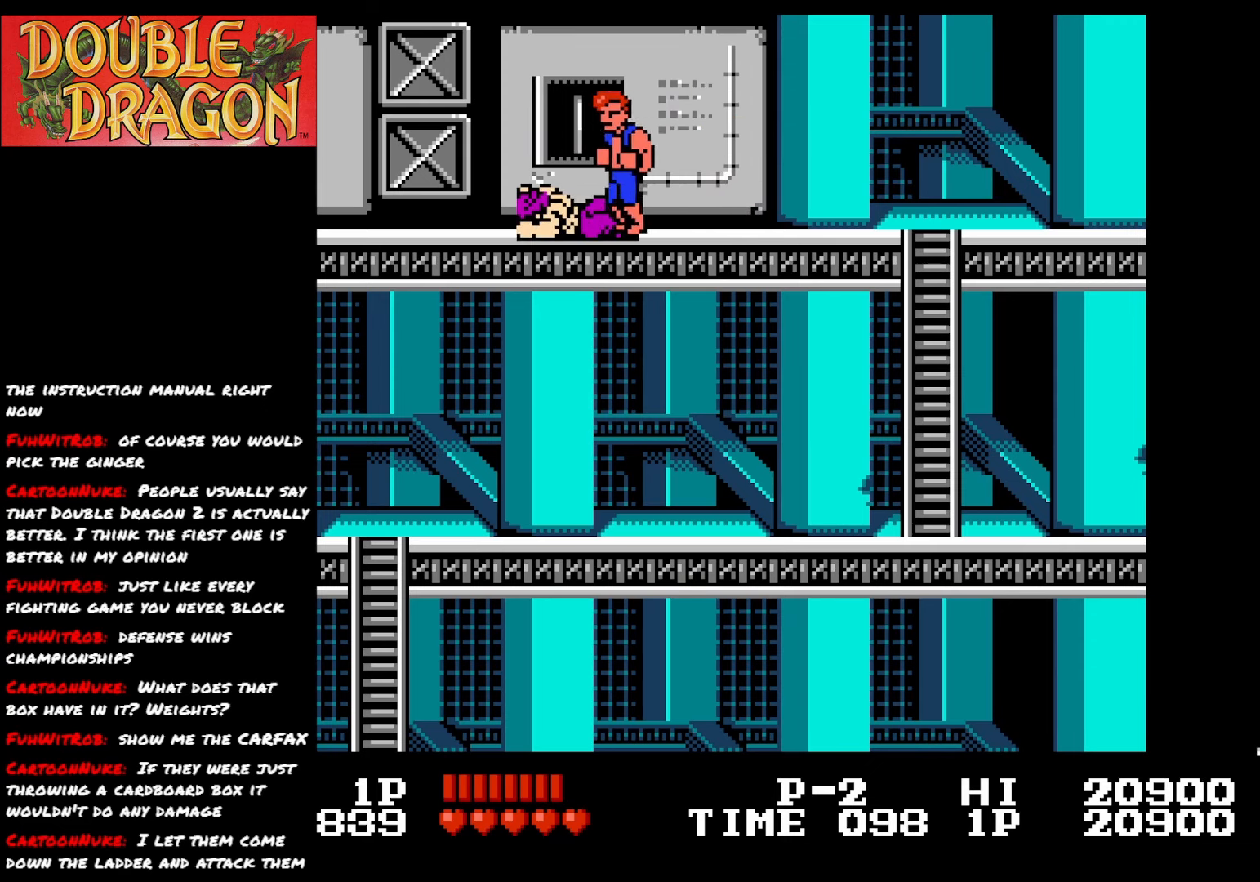
{"buttons": ["DPAD_RIGHT"], "right_stick": "center", "events": [[417, "DPAD_LEFT", "up"], [467, "DPAD_RIGHT", "down"]]}
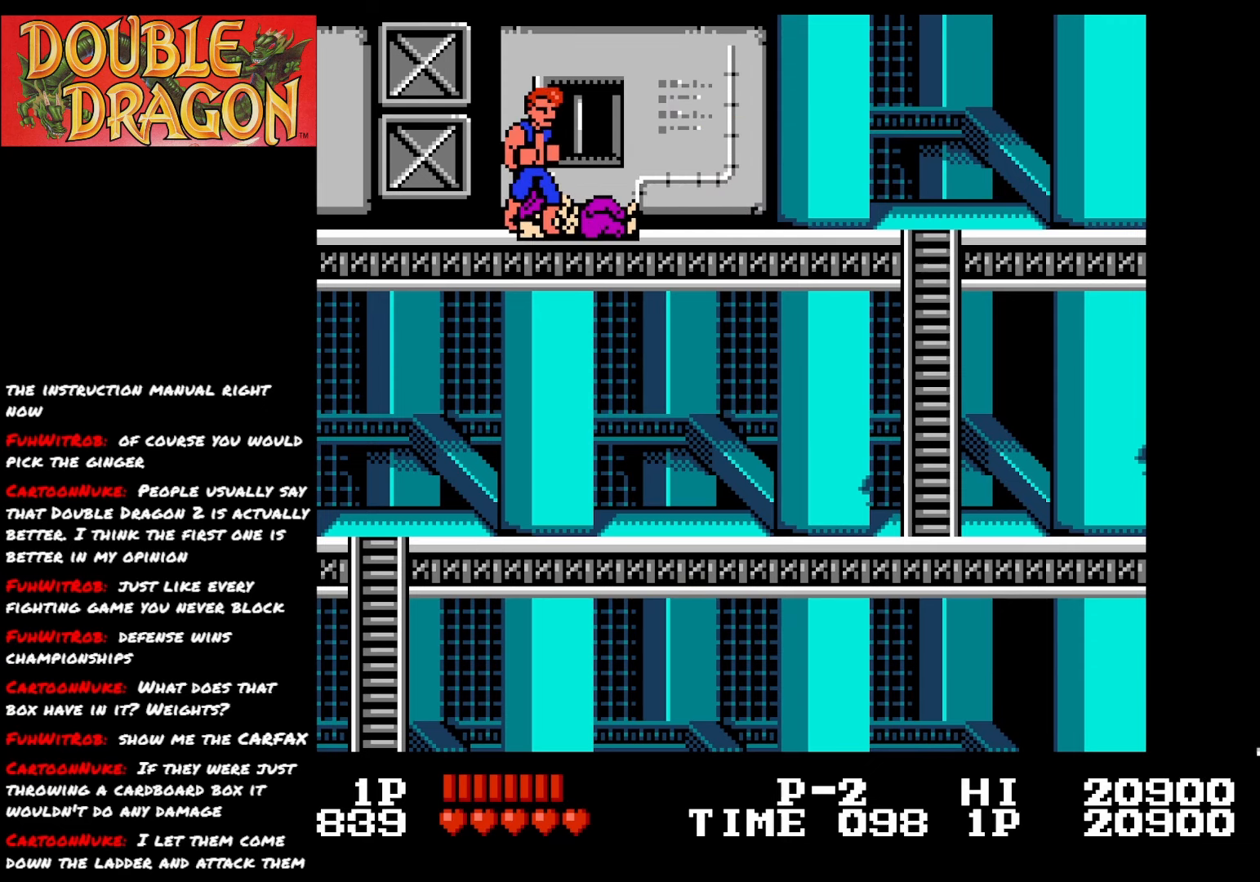
{"buttons": ["A"], "right_stick": "center", "events": [[33, "DPAD_RIGHT", "up"], [484, "A", "down"]]}
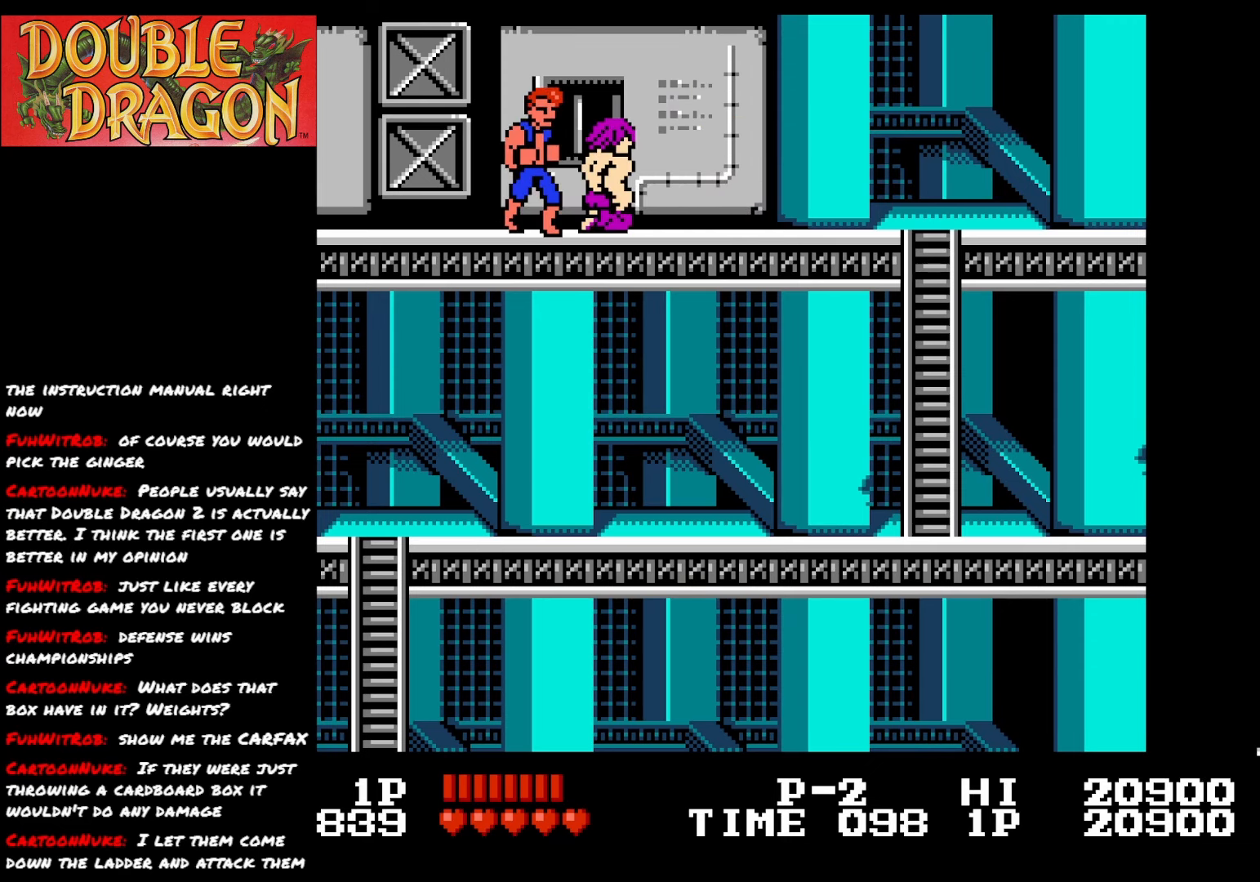
{"buttons": ["A"], "right_stick": "center", "events": [[66, "A", "up"], [150, "A", "down"], [233, "A", "up"], [300, "A", "down"], [400, "A", "up"], [467, "A", "down"]]}
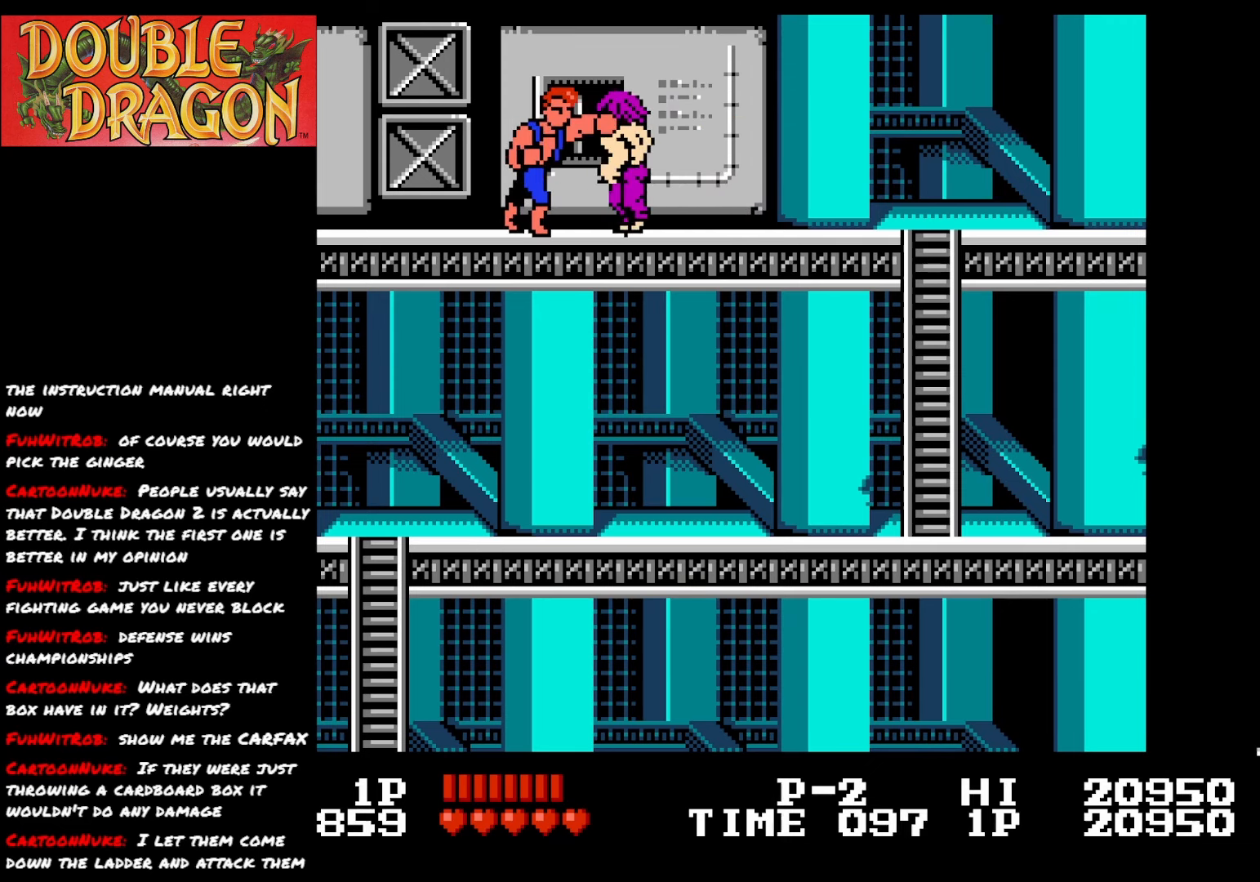
{"buttons": ["A"], "right_stick": "center", "events": [[67, "A", "up"], [117, "A", "down"], [234, "A", "up"], [284, "A", "down"], [384, "A", "up"], [434, "A", "down"]]}
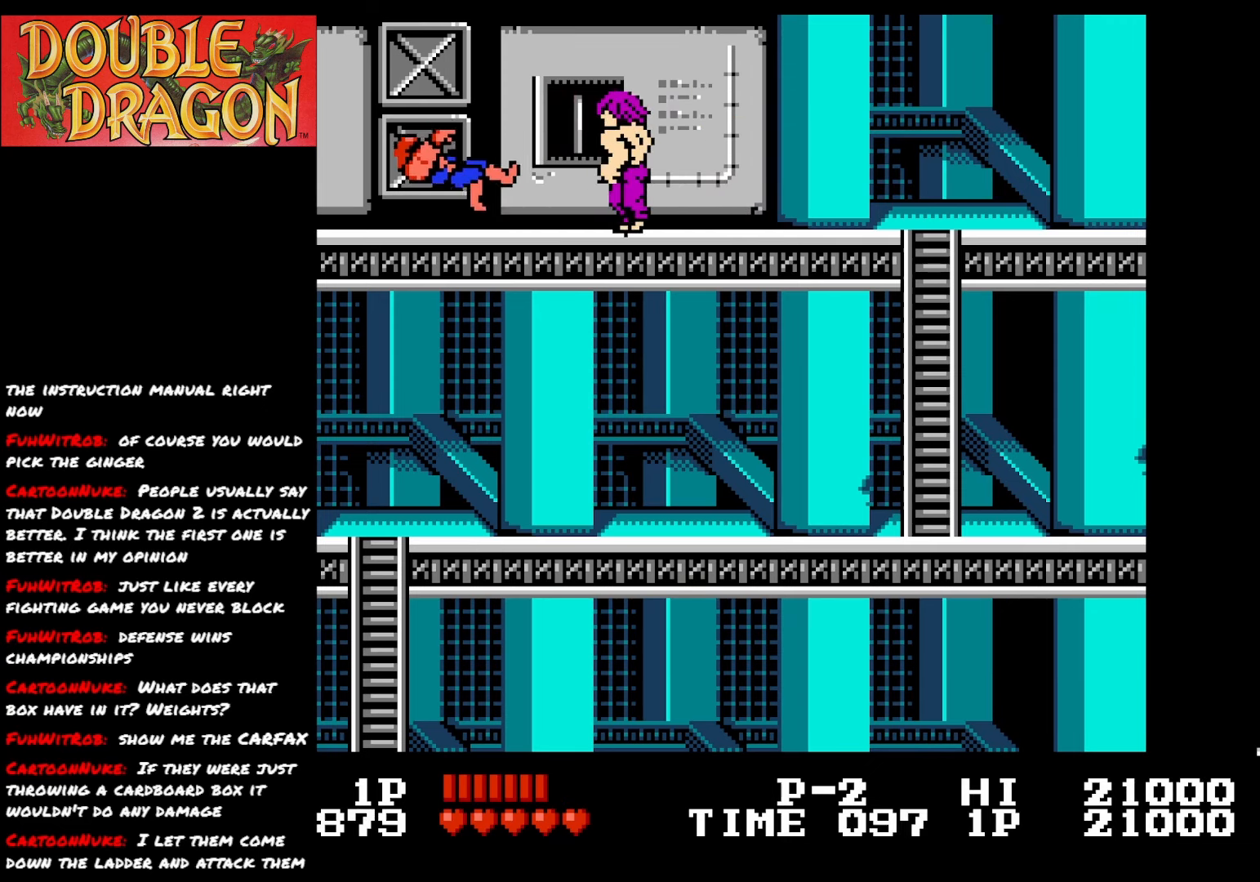
{"buttons": ["DPAD_RIGHT"], "right_stick": "center", "events": [[83, "A", "up"], [117, "A", "down"], [233, "A", "up"], [283, "DPAD_RIGHT", "down"], [300, "A", "down"], [450, "A", "up"]]}
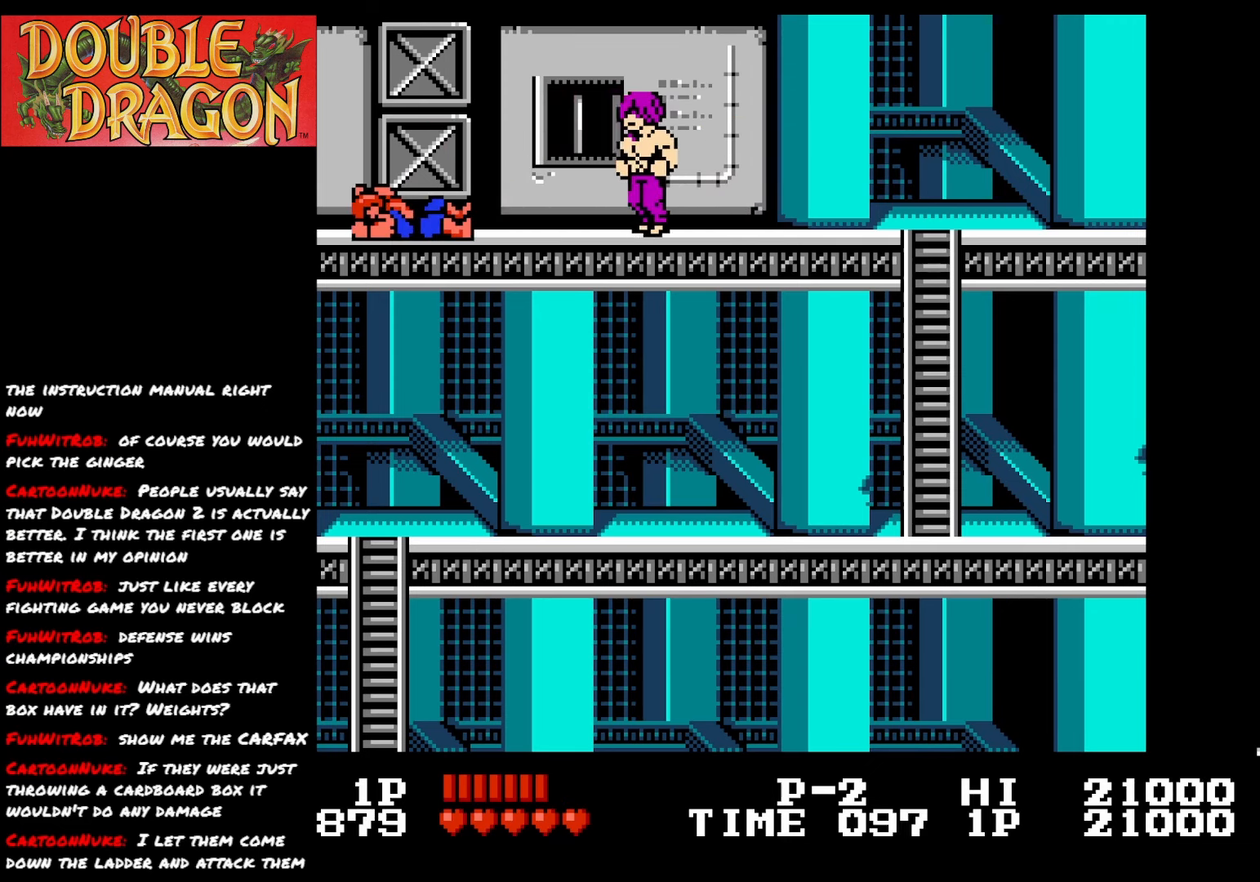
{"buttons": ["DPAD_RIGHT"], "right_stick": "center", "events": []}
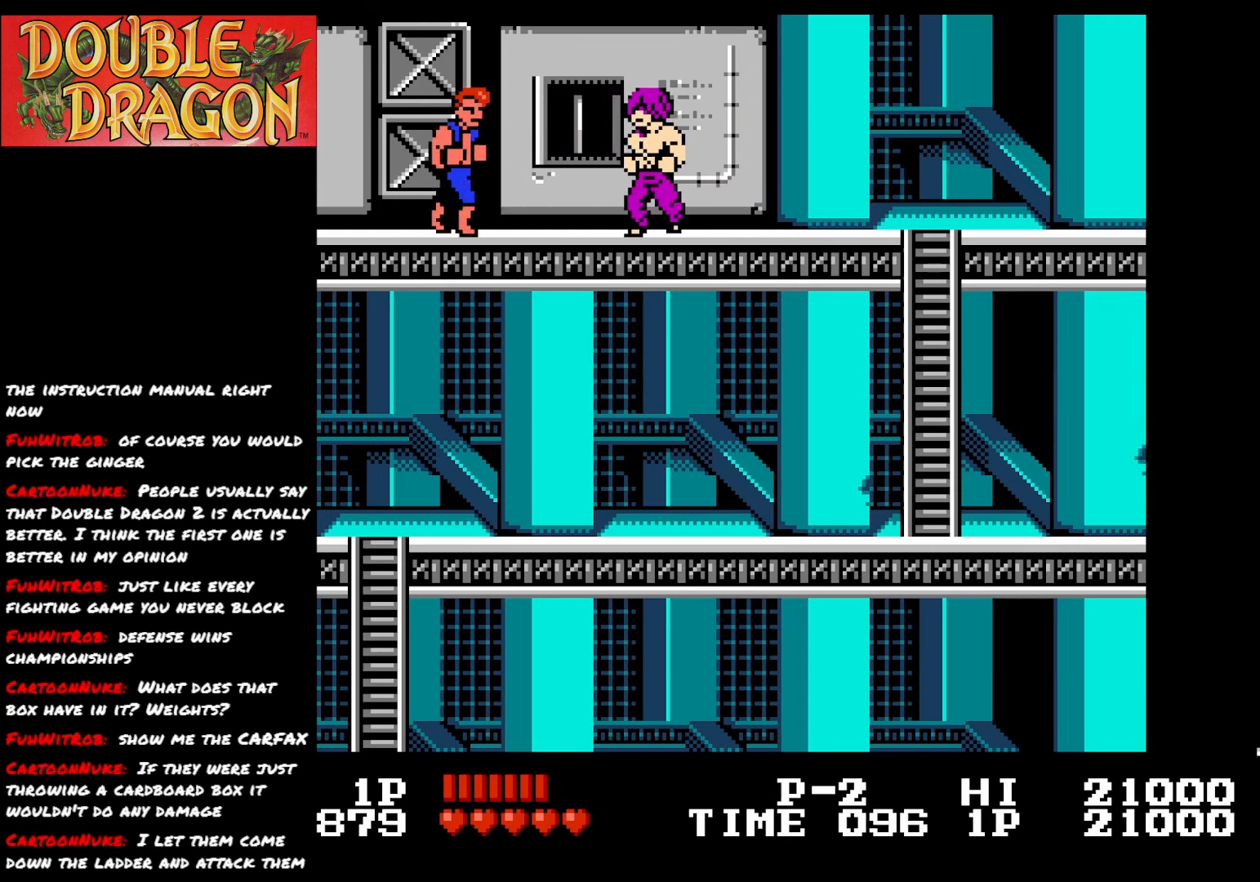
{"buttons": ["A", "X", "DPAD_RIGHT"], "right_stick": "center", "events": [[217, "A", "down"], [217, "X", "down"], [350, "A", "up"], [350, "X", "up"], [417, "A", "down"], [434, "X", "down"]]}
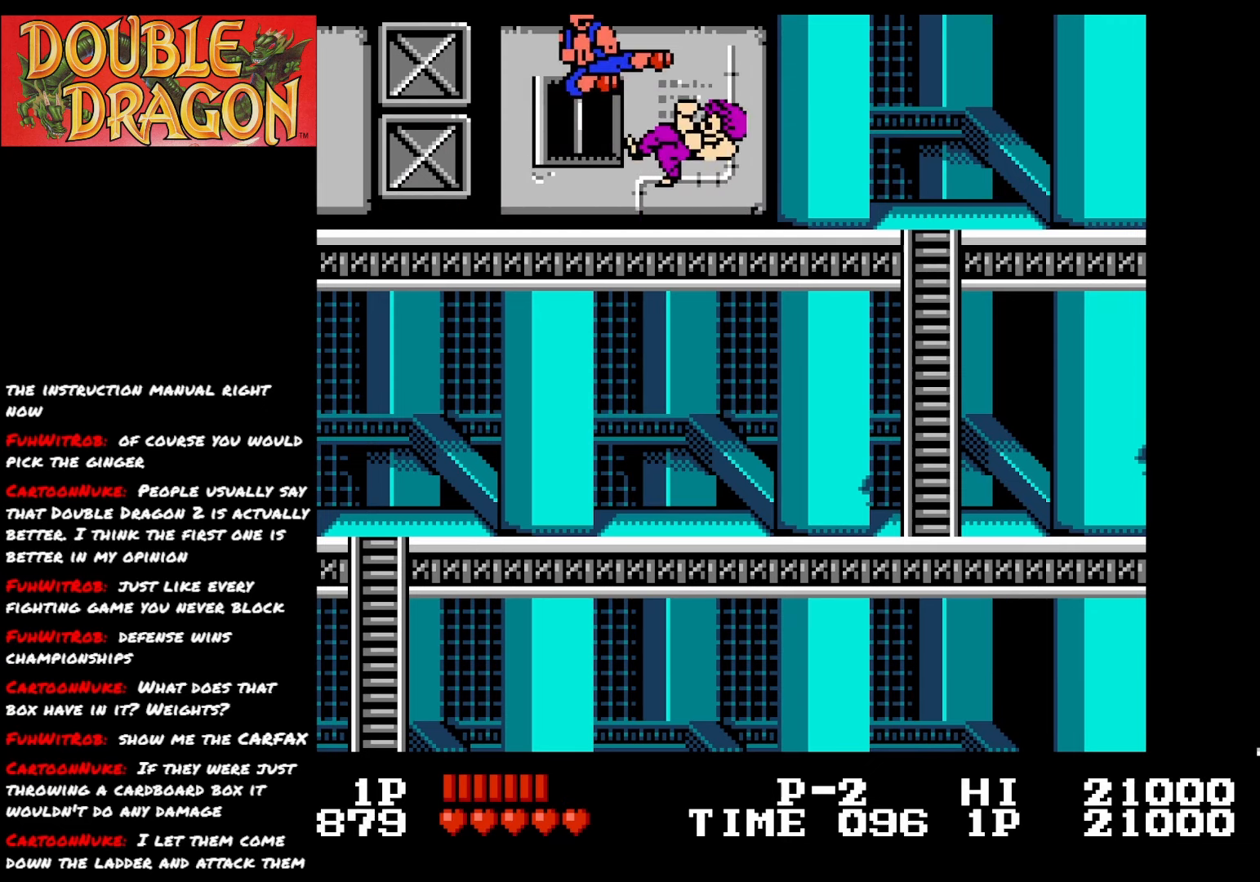
{"buttons": ["A"], "right_stick": "center", "events": [[50, "X", "up"], [67, "A", "up"], [434, "A", "down"], [484, "DPAD_RIGHT", "up"]]}
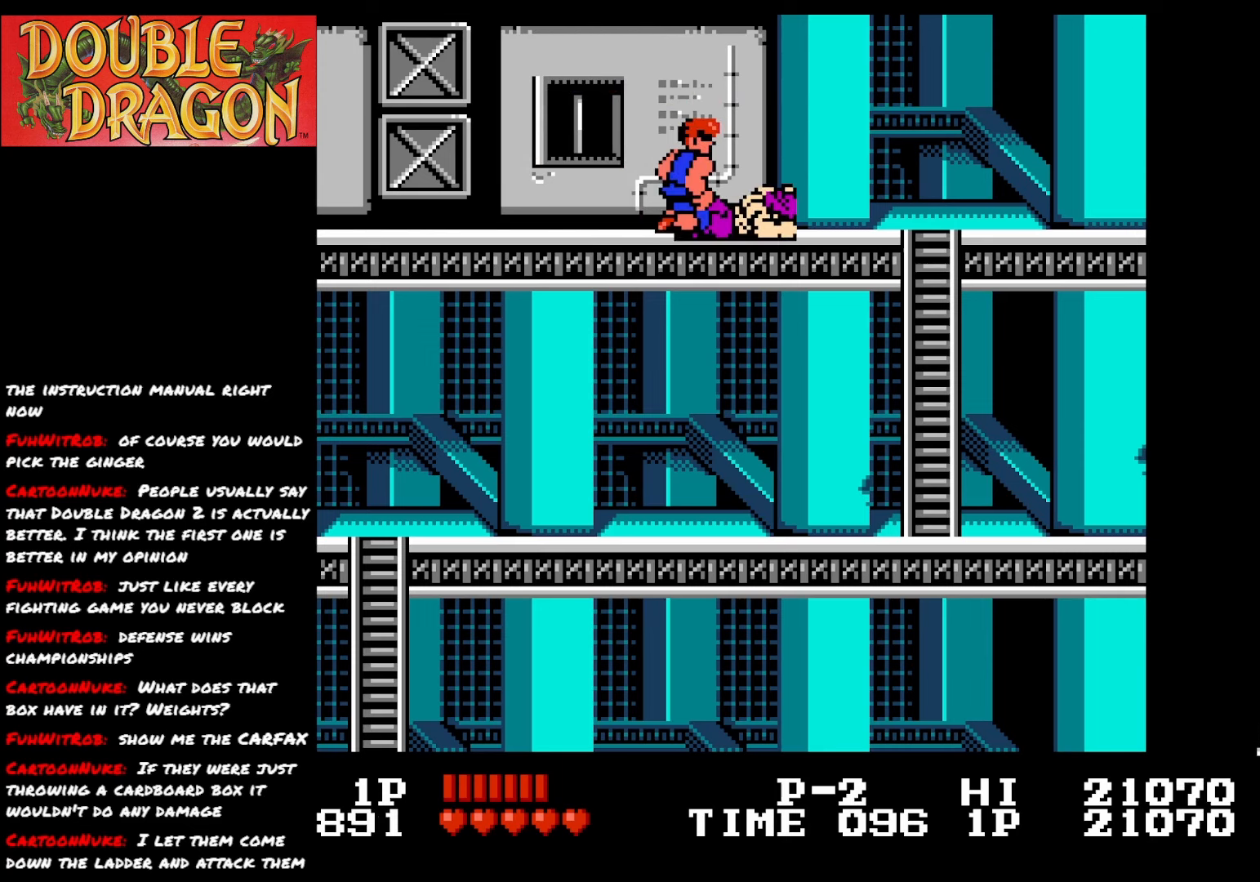
{"buttons": [], "right_stick": "center", "events": [[33, "A", "up"], [317, "DPAD_RIGHT", "down"], [417, "DPAD_RIGHT", "up"]]}
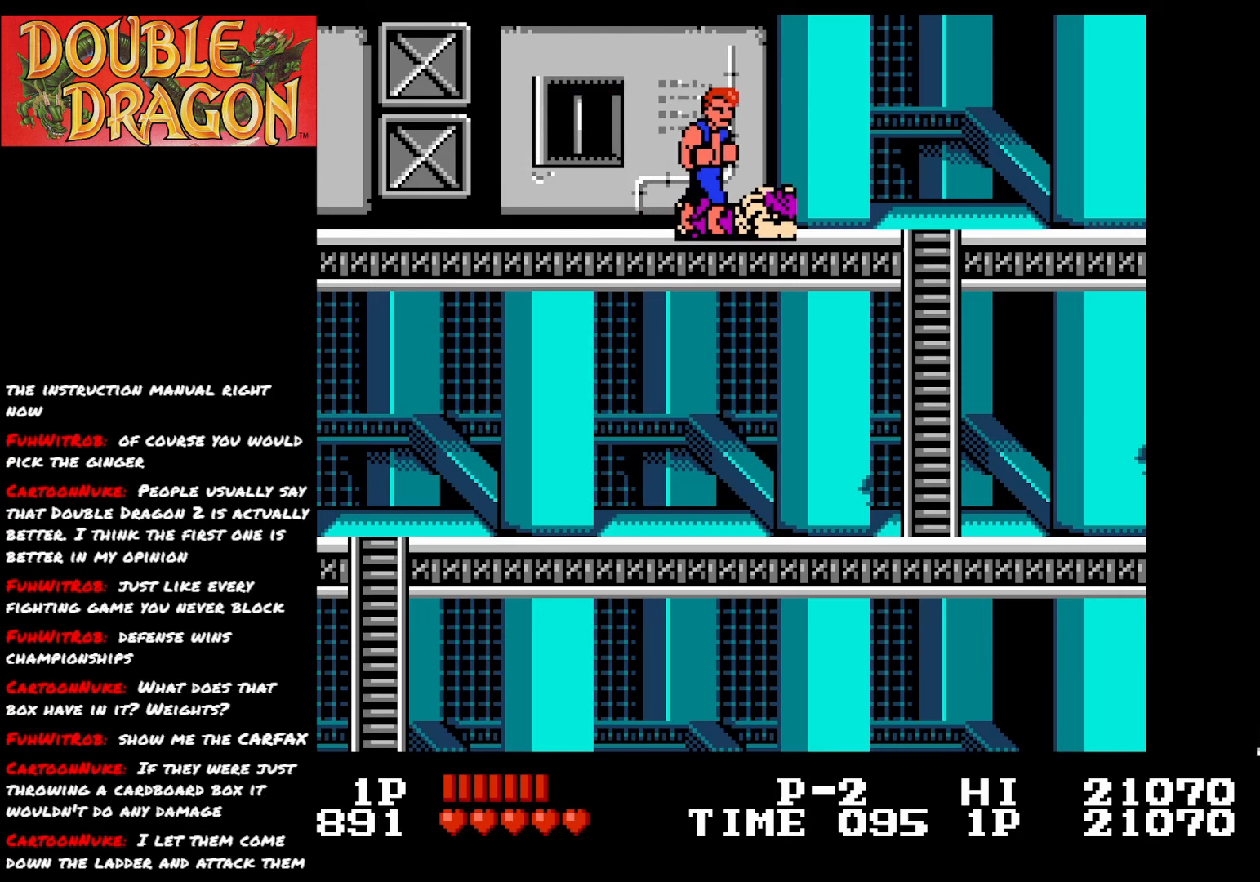
{"buttons": [], "right_stick": "center", "events": []}
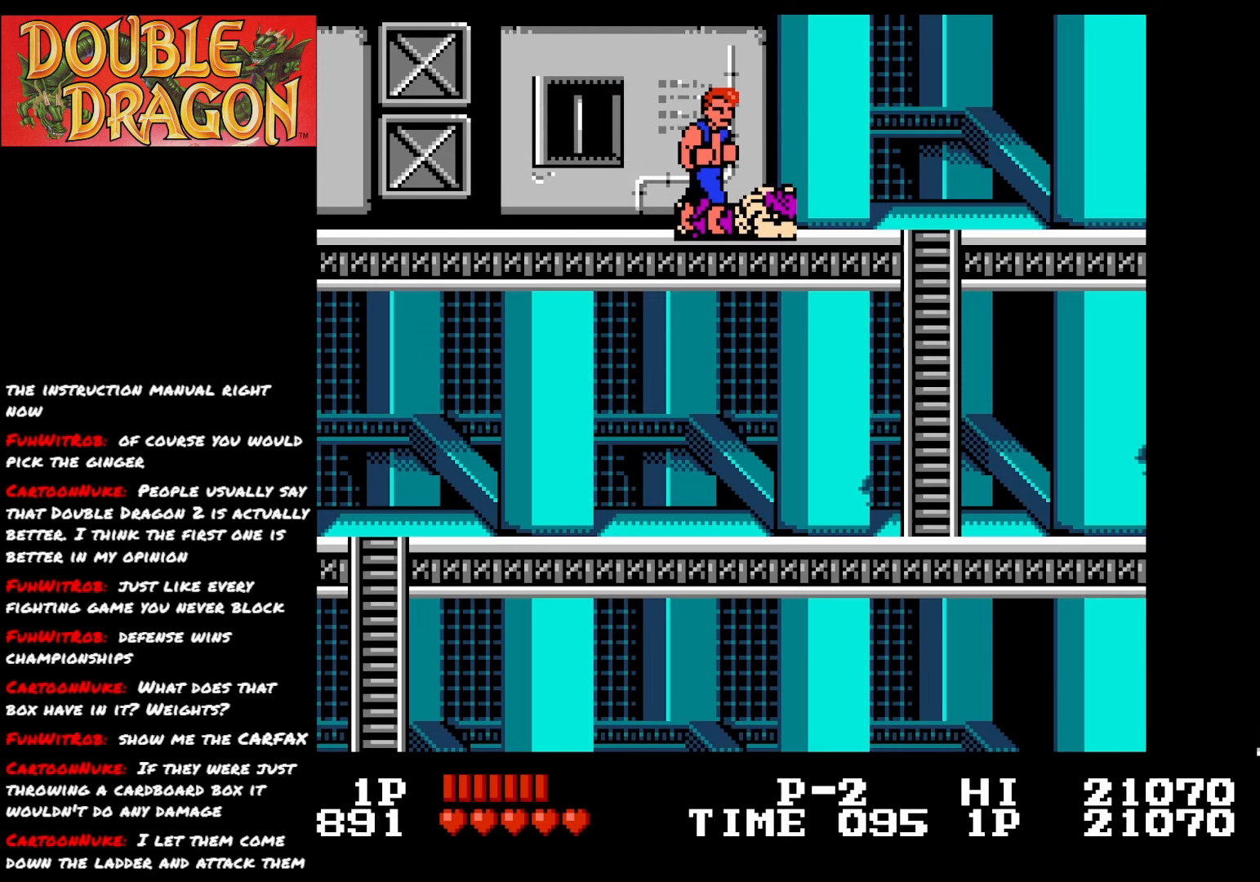
{"buttons": ["A"], "right_stick": "center", "events": [[217, "A", "down"], [317, "A", "up"], [384, "A", "down"]]}